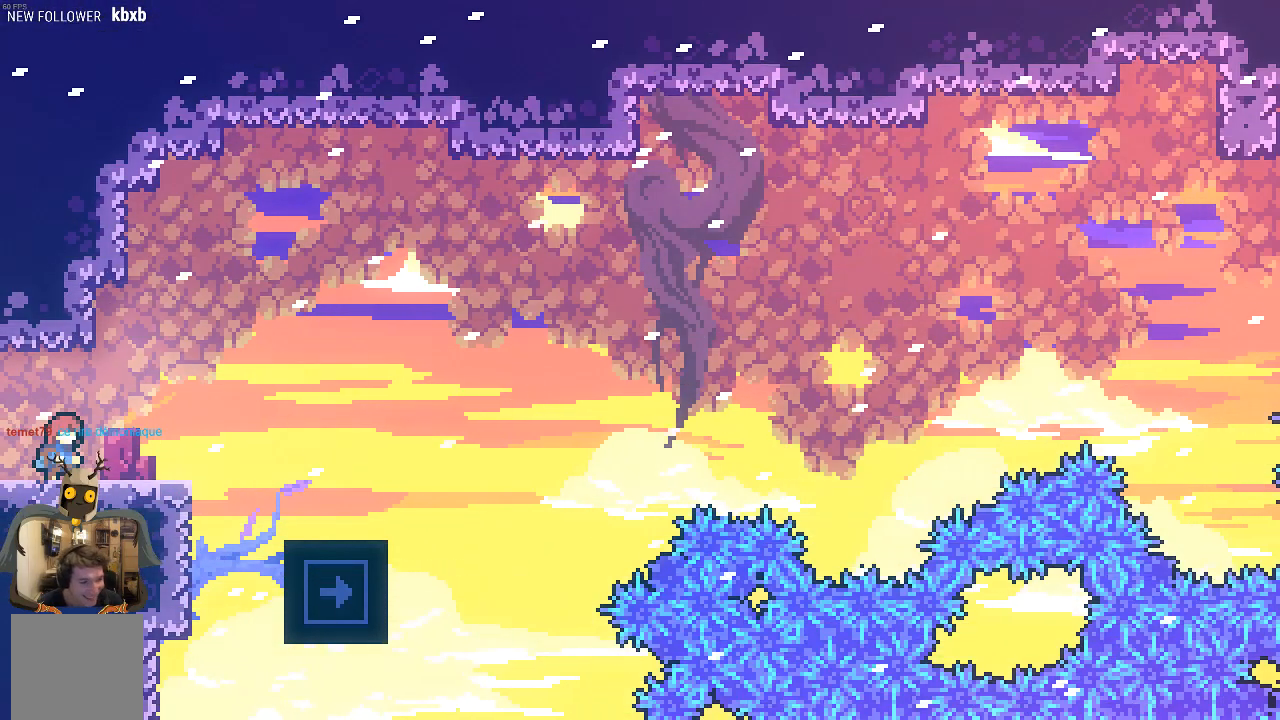
Gameplay with a controller (Xbox layout); each line is a JSON object with the inputs held at the frame after it. "events" lists button and stick changes between this image and that frame as [ms after this image, input, new state], when the widget could be followed in between. Not read: right_stick.
{"buttons": ["R2"], "left_stick": "right", "events": [[101, "left_stick", "right"], [168, "R2", "down"], [302, "A", "down"], [504, "A", "up"]]}
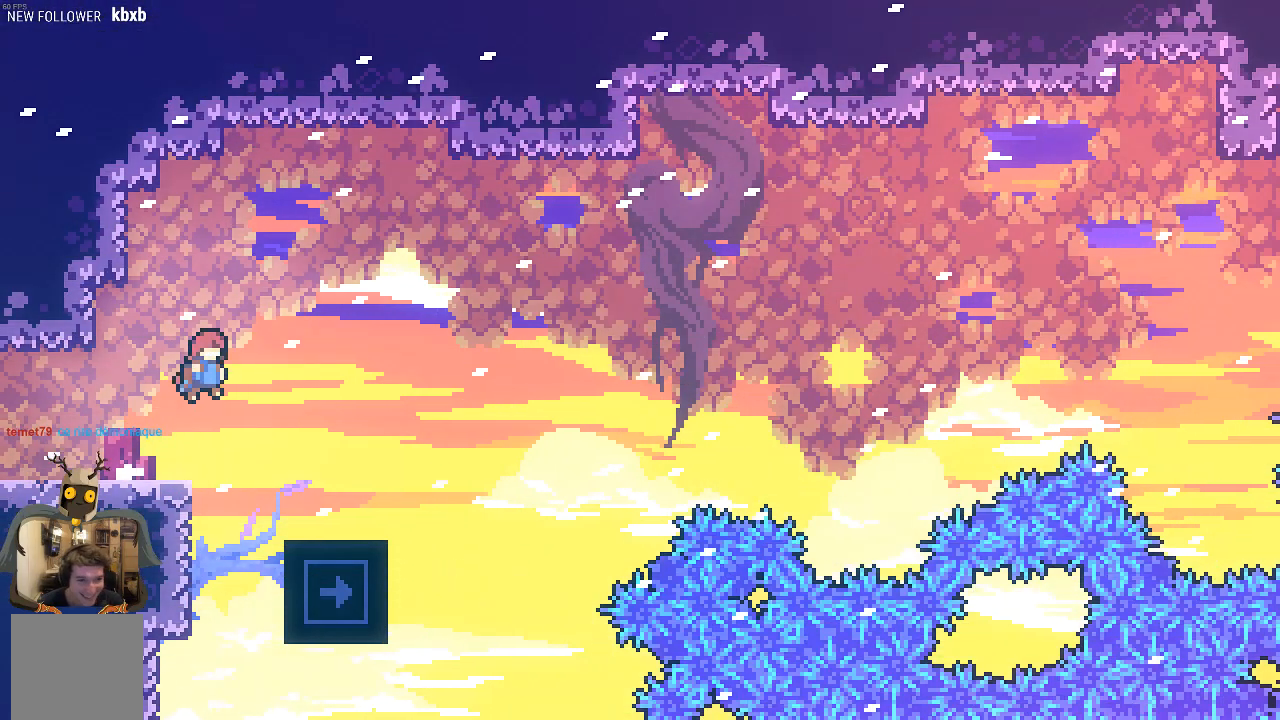
{"buttons": ["R2"], "left_stick": "center", "events": [[168, "left_stick", "center"], [302, "left_stick", "right"], [403, "left_stick", "center"]]}
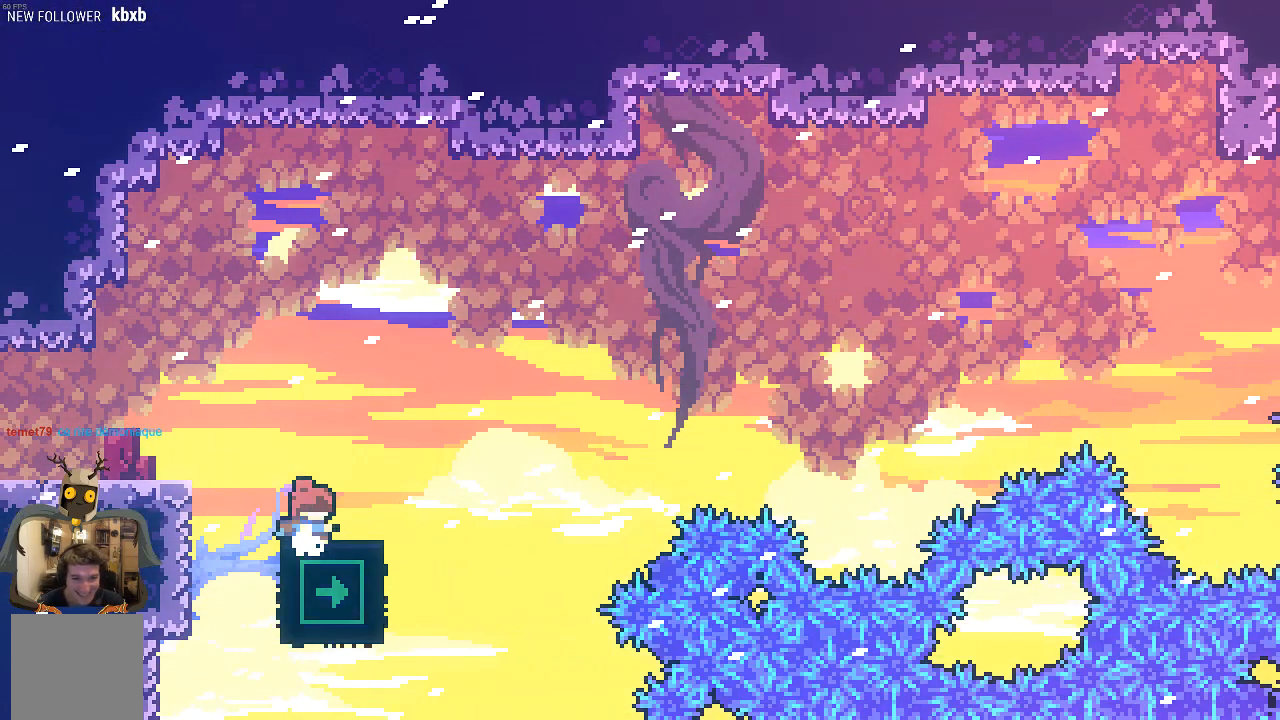
{"buttons": ["R2"], "left_stick": "center", "events": []}
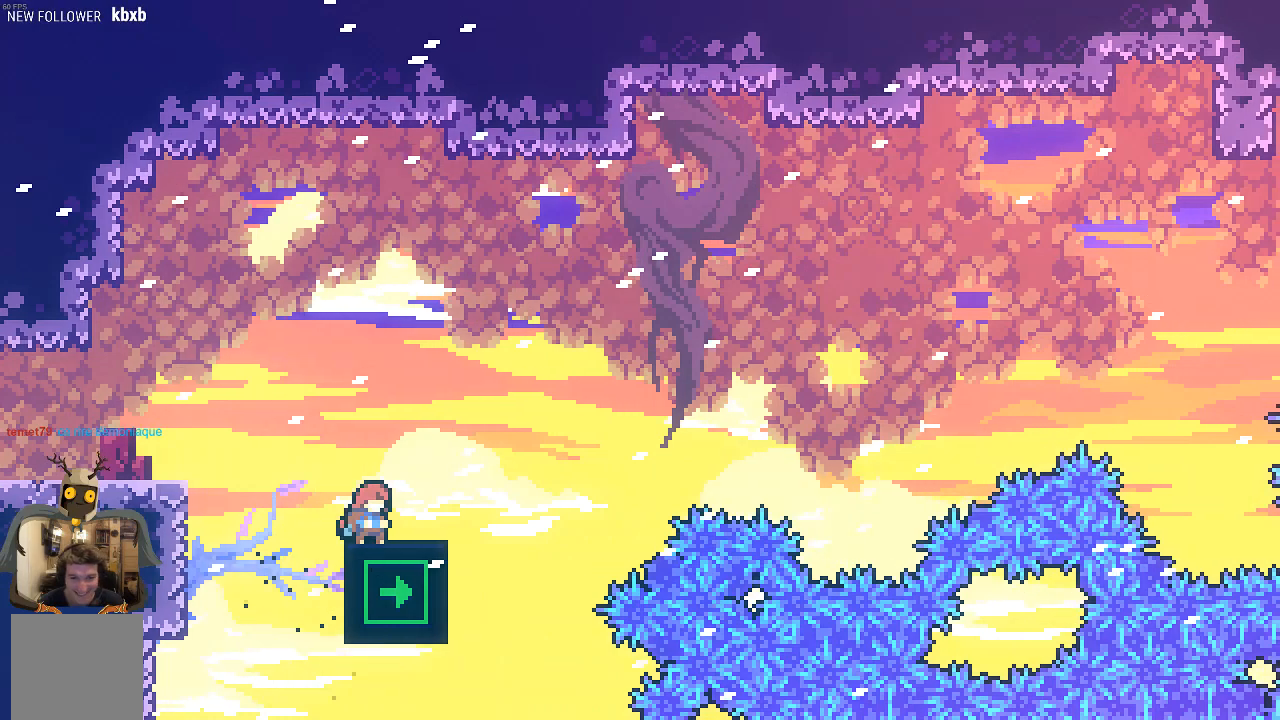
{"buttons": ["R2"], "left_stick": "center", "events": []}
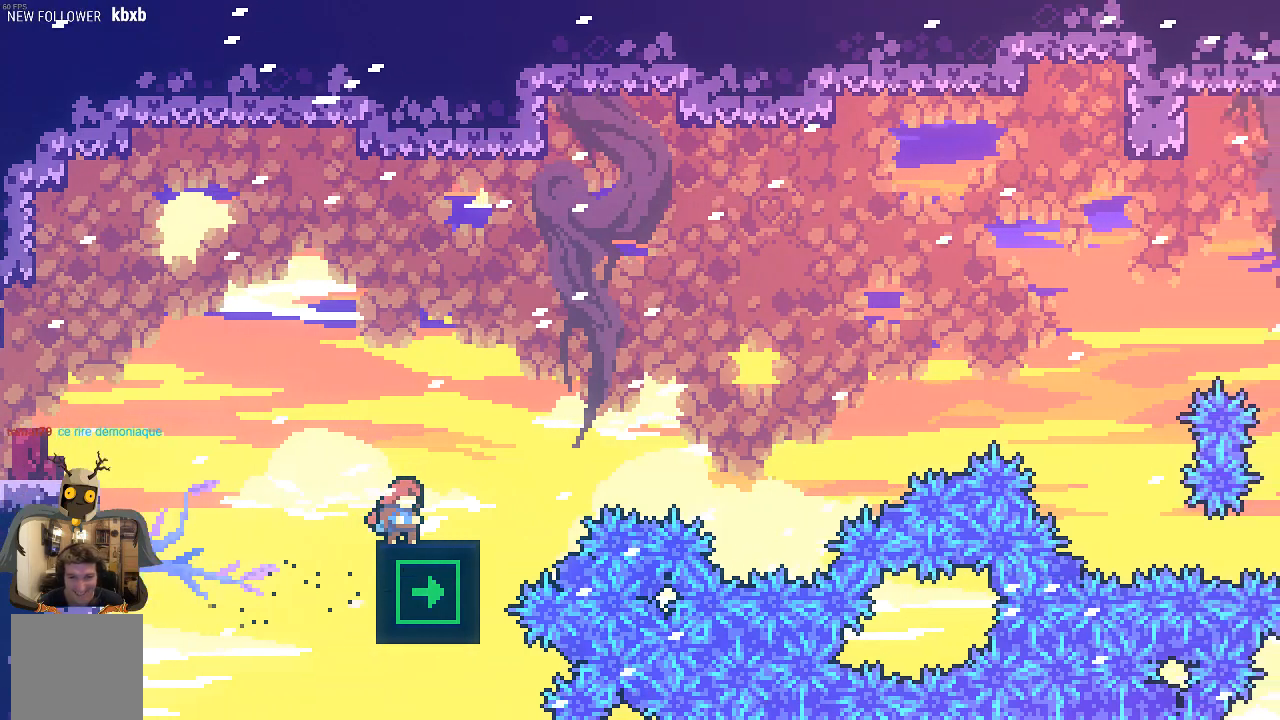
{"buttons": ["A", "R2"], "left_stick": "center", "events": [[235, "A", "down"]]}
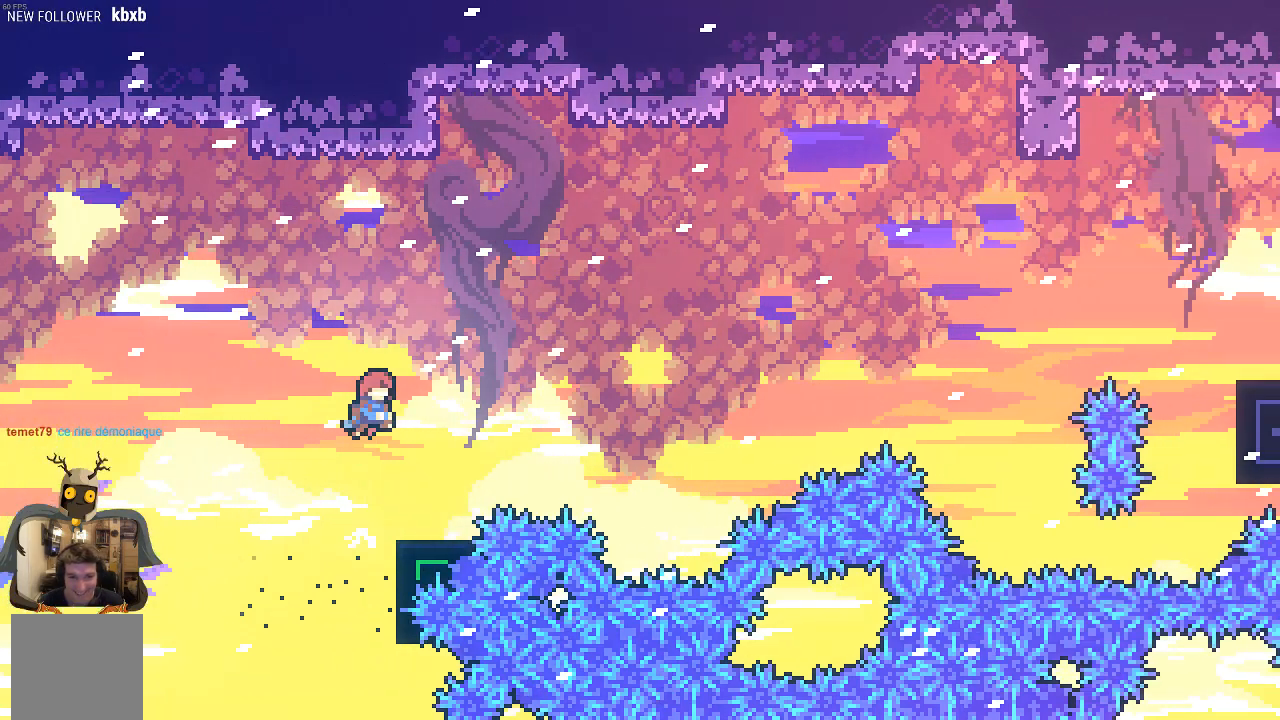
{"buttons": ["X", "R2"], "left_stick": "up-right", "events": [[33, "A", "up"], [33, "left_stick", "up-right"], [100, "X", "down"]]}
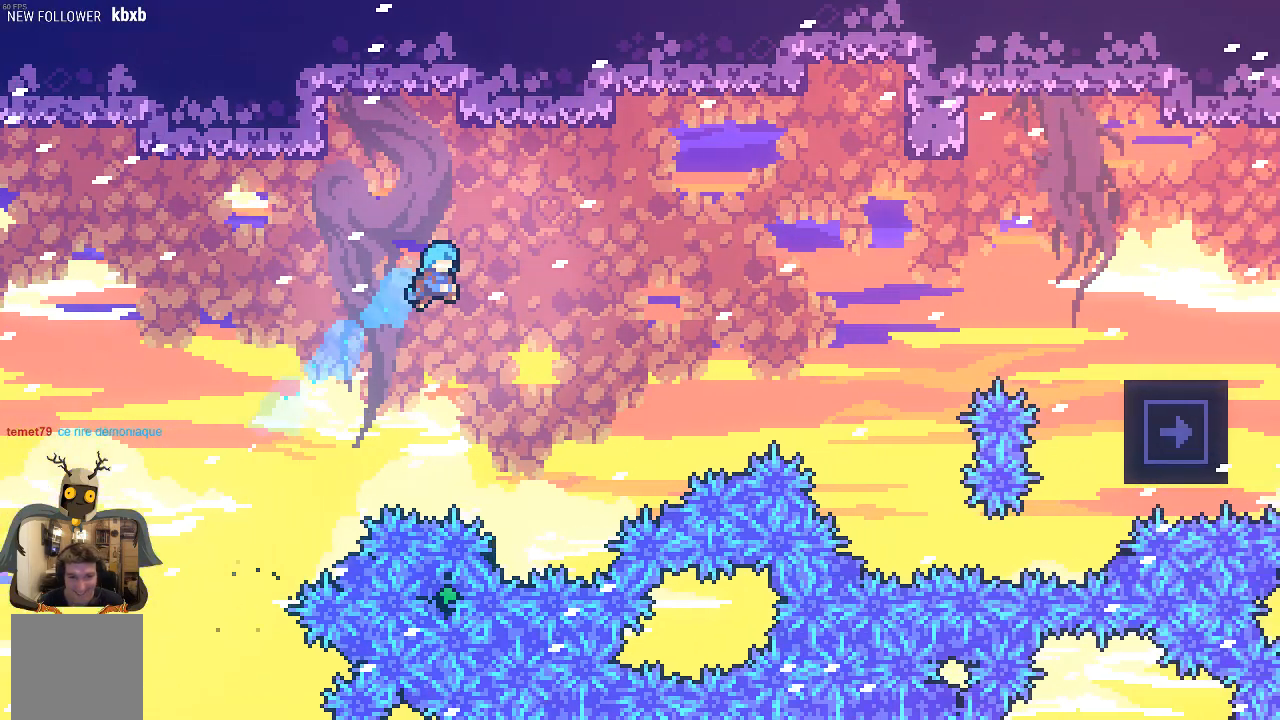
{"buttons": ["R2"], "left_stick": "center", "events": [[202, "X", "up"], [202, "left_stick", "center"], [302, "left_stick", "right"], [437, "left_stick", "center"]]}
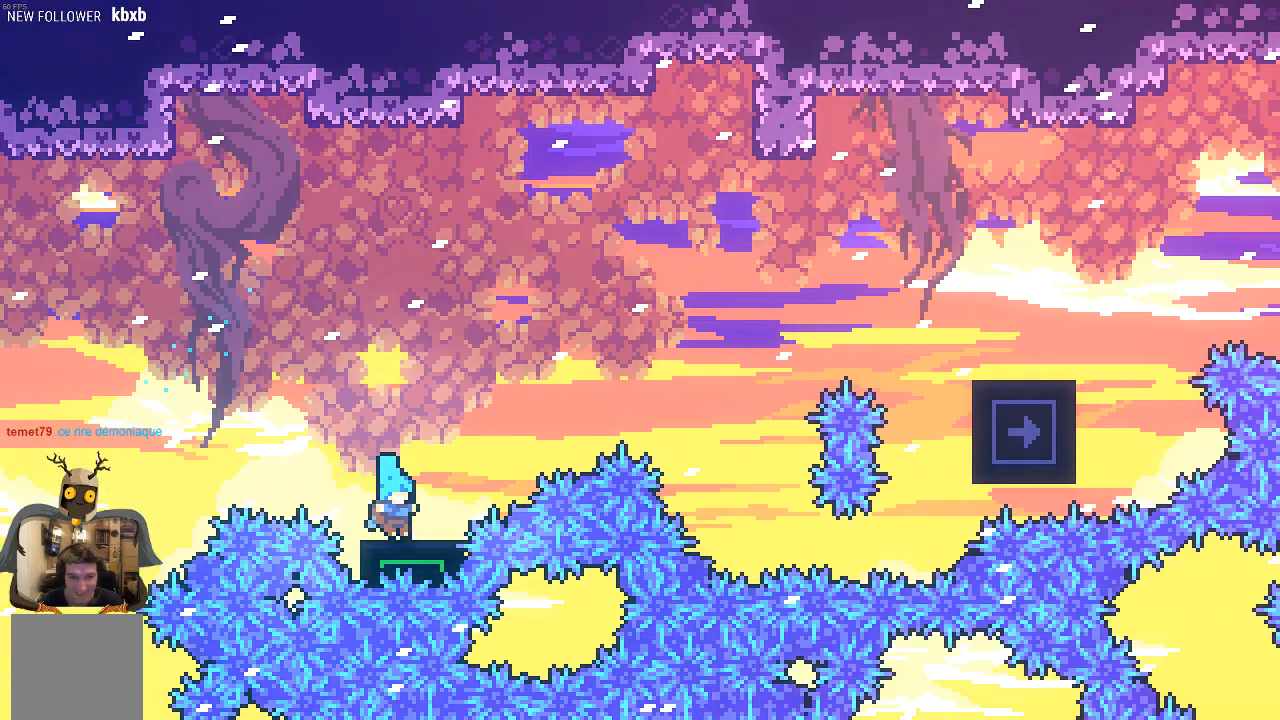
{"buttons": ["X", "R2"], "left_stick": "up-right", "events": [[33, "left_stick", "left"], [101, "A", "down"], [134, "left_stick", "center"], [235, "left_stick", "up-right"], [336, "A", "up"], [403, "X", "down"]]}
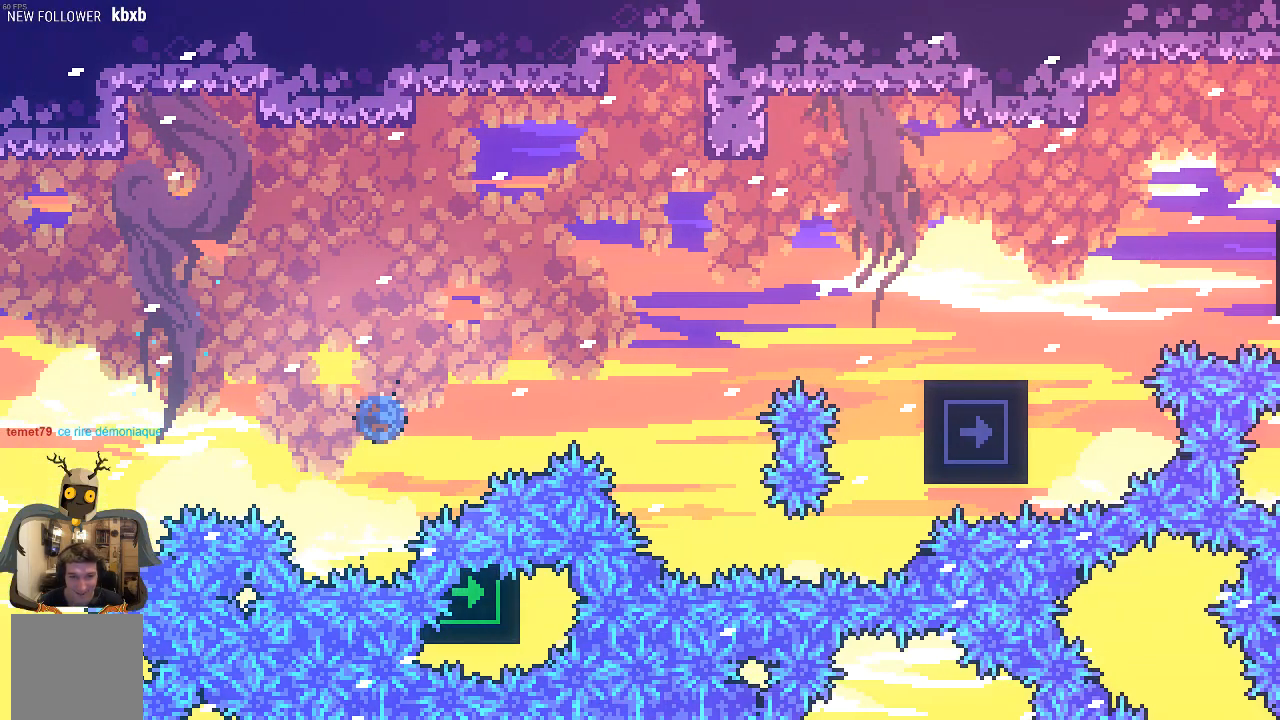
{"buttons": ["X", "R2"], "left_stick": "up-right", "events": []}
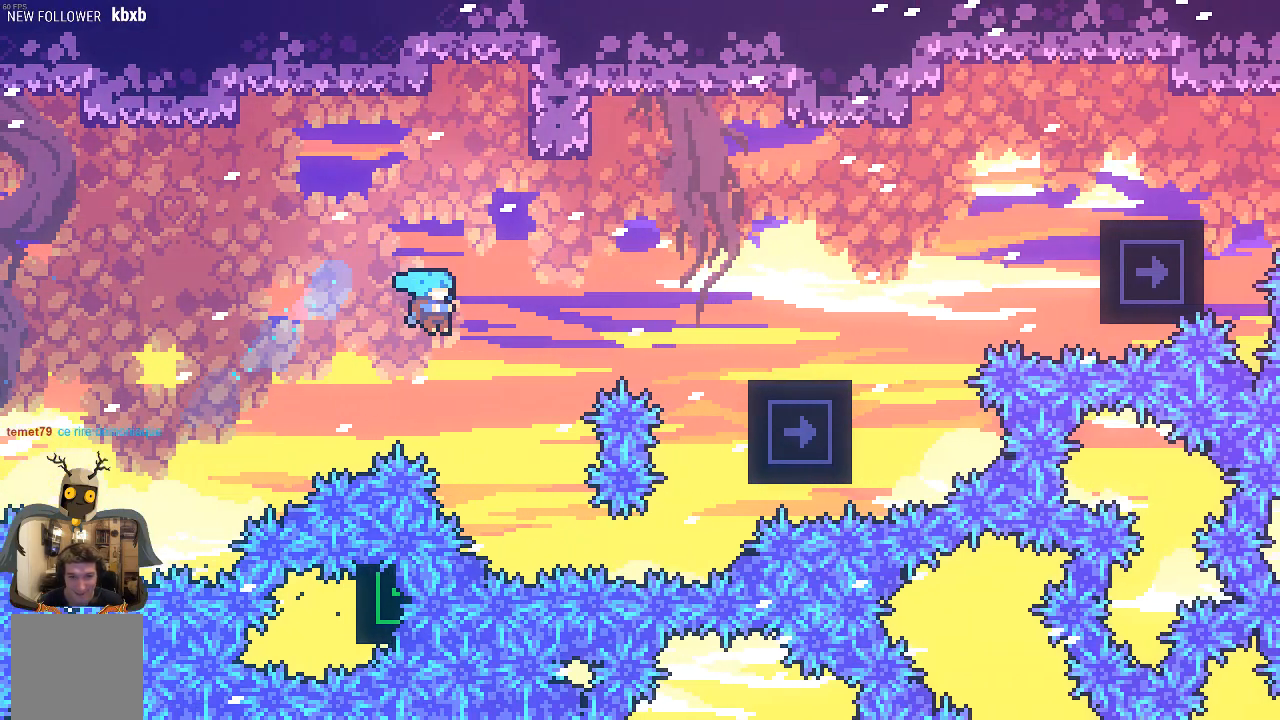
{"buttons": ["A", "R2"], "left_stick": "up", "events": [[67, "left_stick", "center"], [134, "X", "up"], [168, "left_stick", "left"], [268, "left_stick", "center"], [369, "A", "down"], [369, "left_stick", "up-left"], [503, "left_stick", "up"]]}
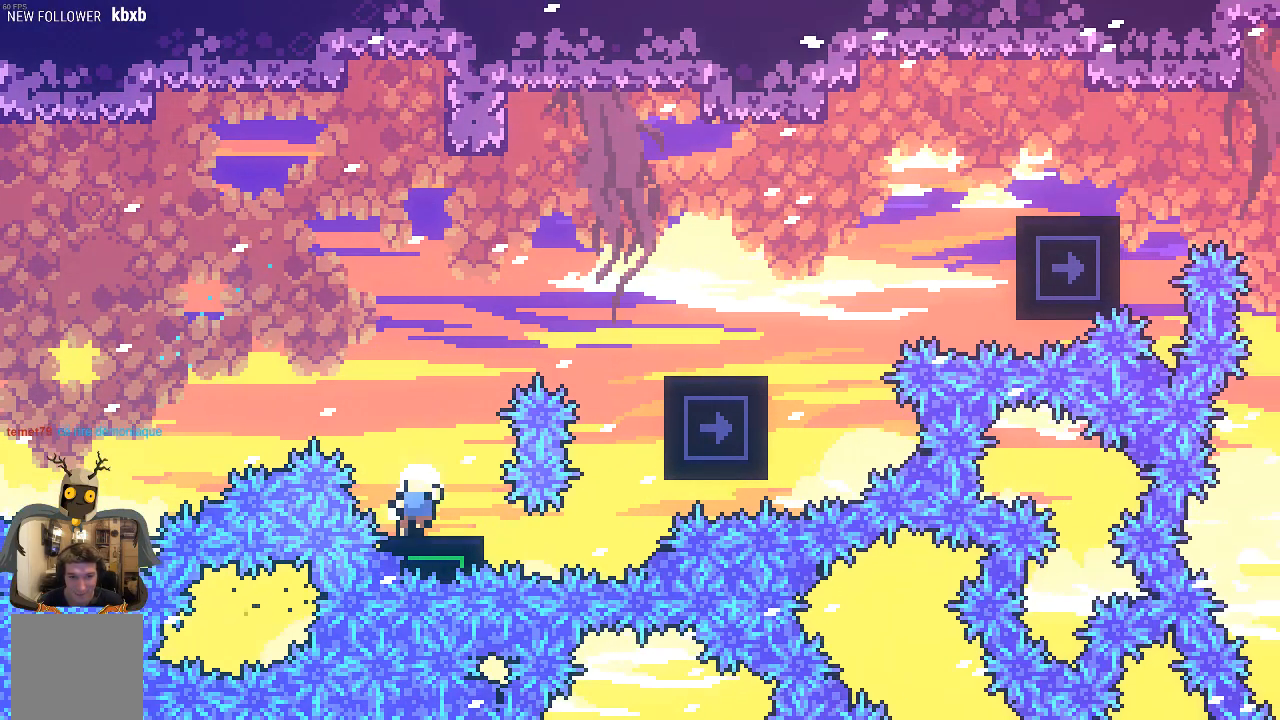
{"buttons": [], "left_stick": "center", "events": [[34, "left_stick", "up-right"], [168, "A", "up"], [235, "left_stick", "center"], [437, "R2", "up"]]}
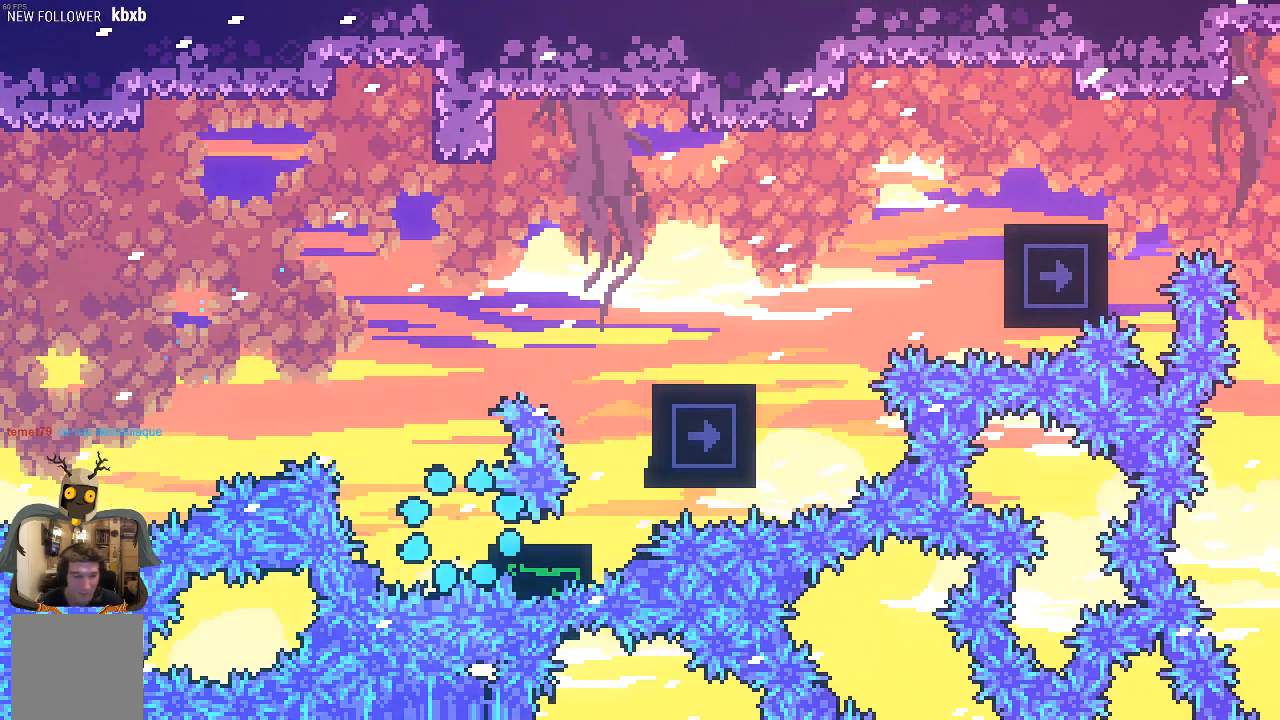
{"buttons": [], "left_stick": "center", "events": []}
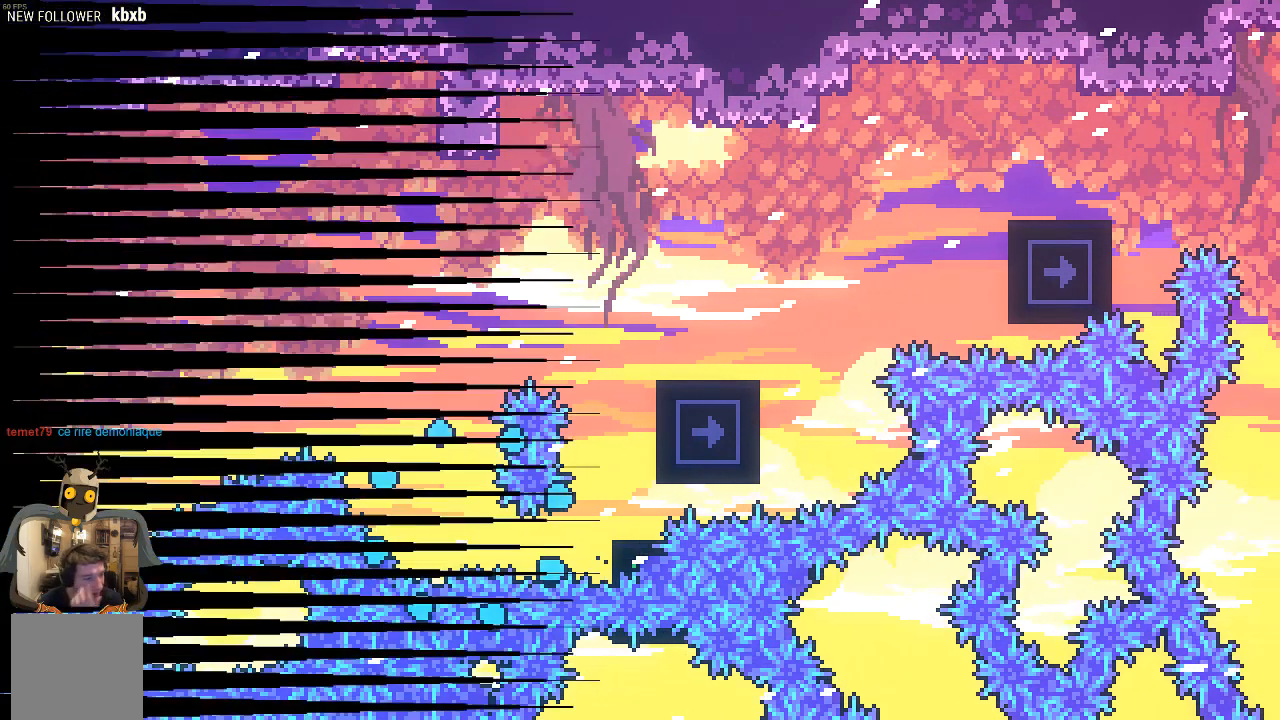
{"buttons": [], "left_stick": "center", "events": []}
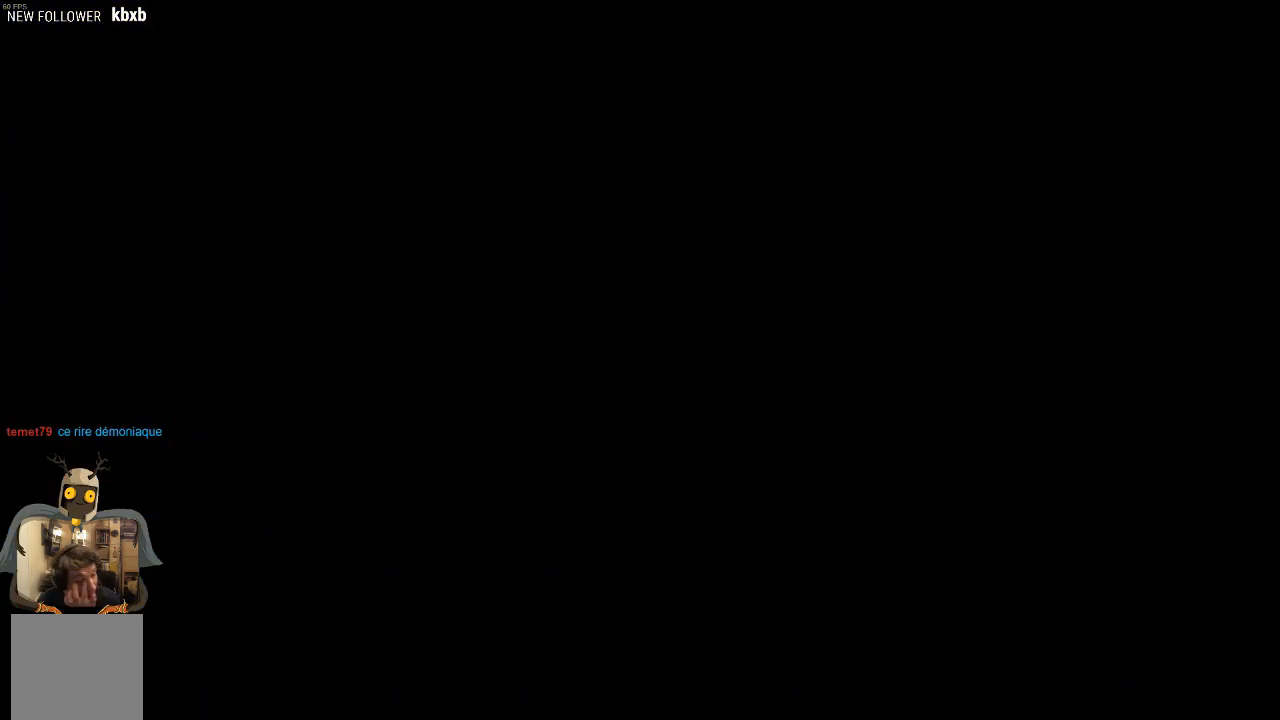
{"buttons": [], "left_stick": "center", "events": []}
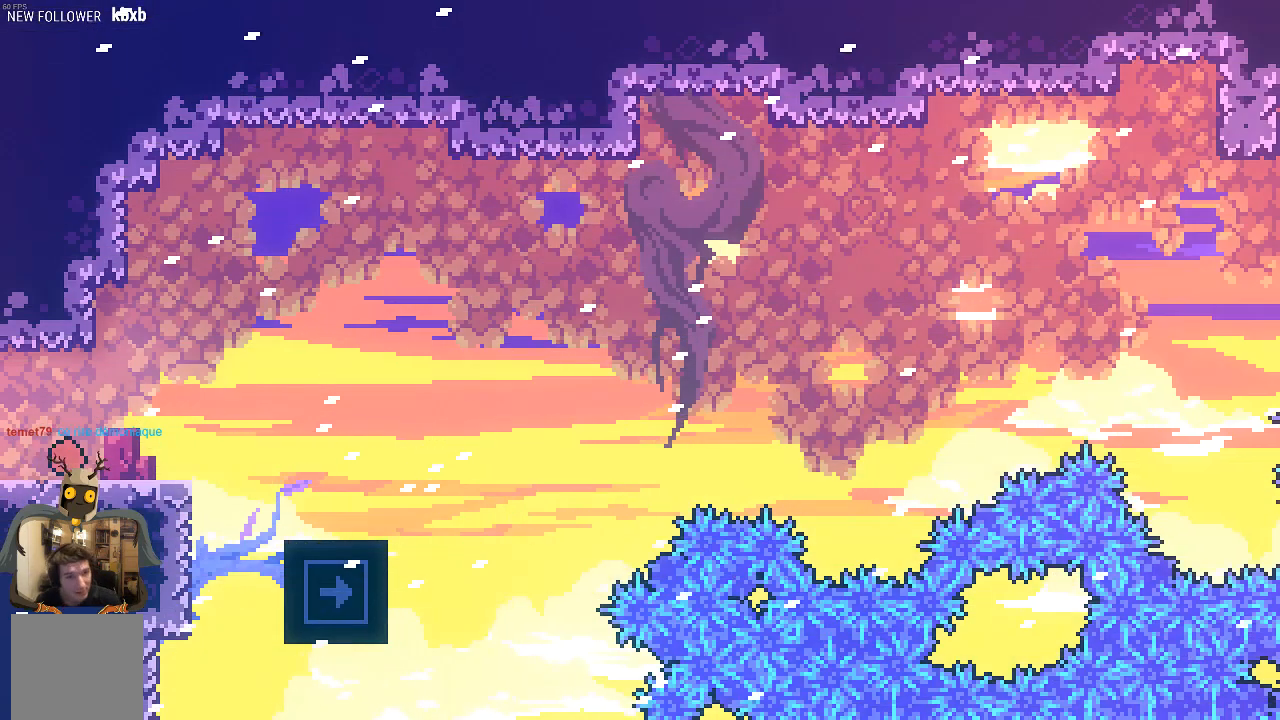
{"buttons": ["R2"], "left_stick": "right", "events": [[67, "R2", "down"], [67, "left_stick", "right"], [269, "A", "down"], [370, "A", "up"]]}
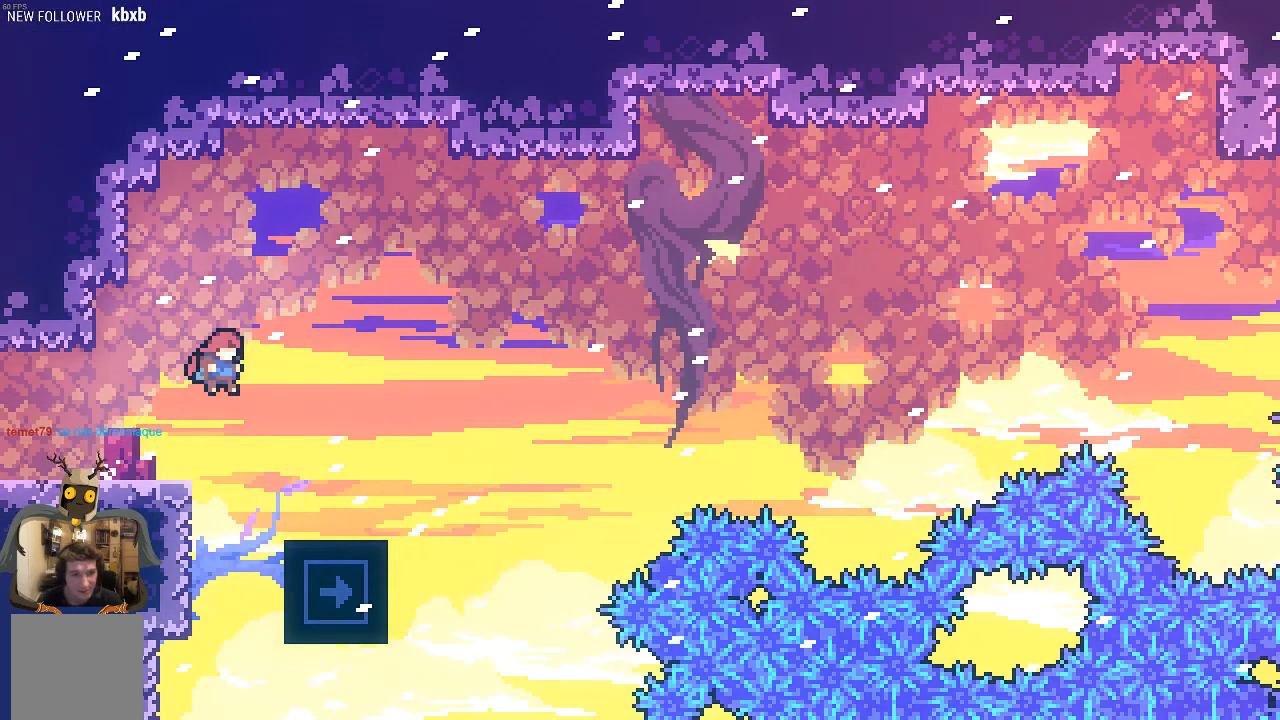
{"buttons": ["R2"], "left_stick": "center", "events": [[201, "left_stick", "center"]]}
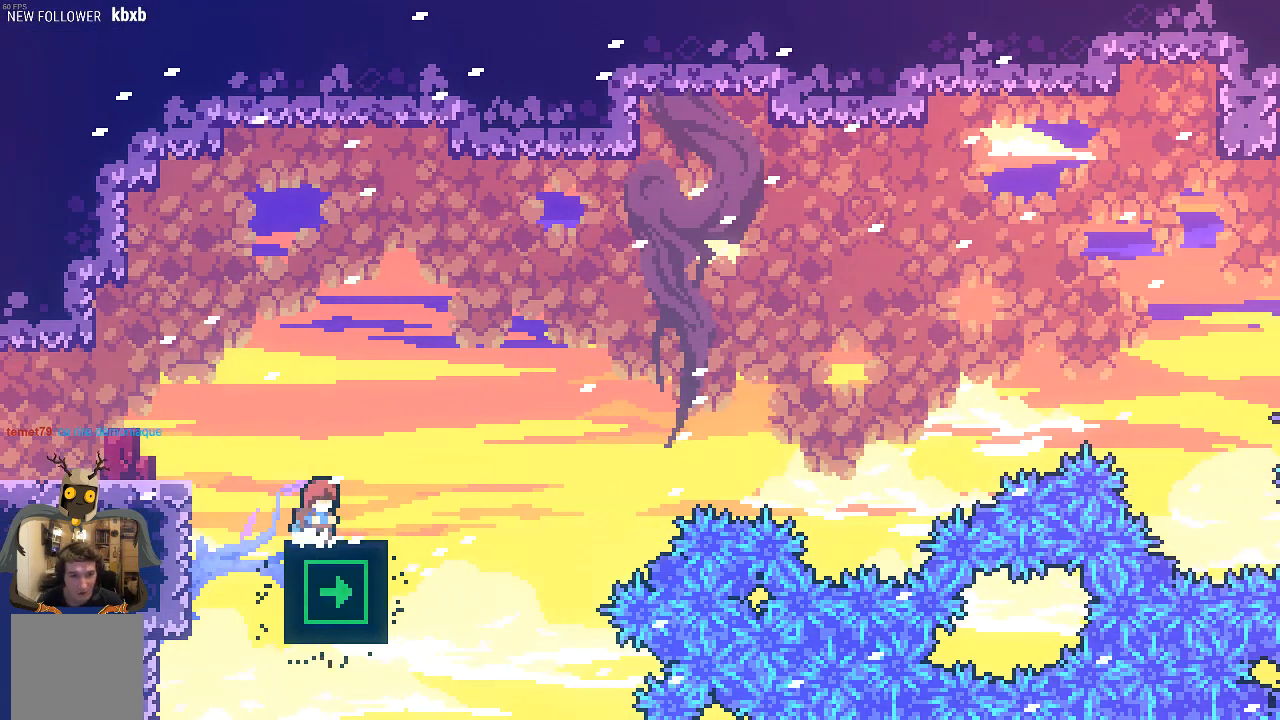
{"buttons": ["R2"], "left_stick": "center", "events": []}
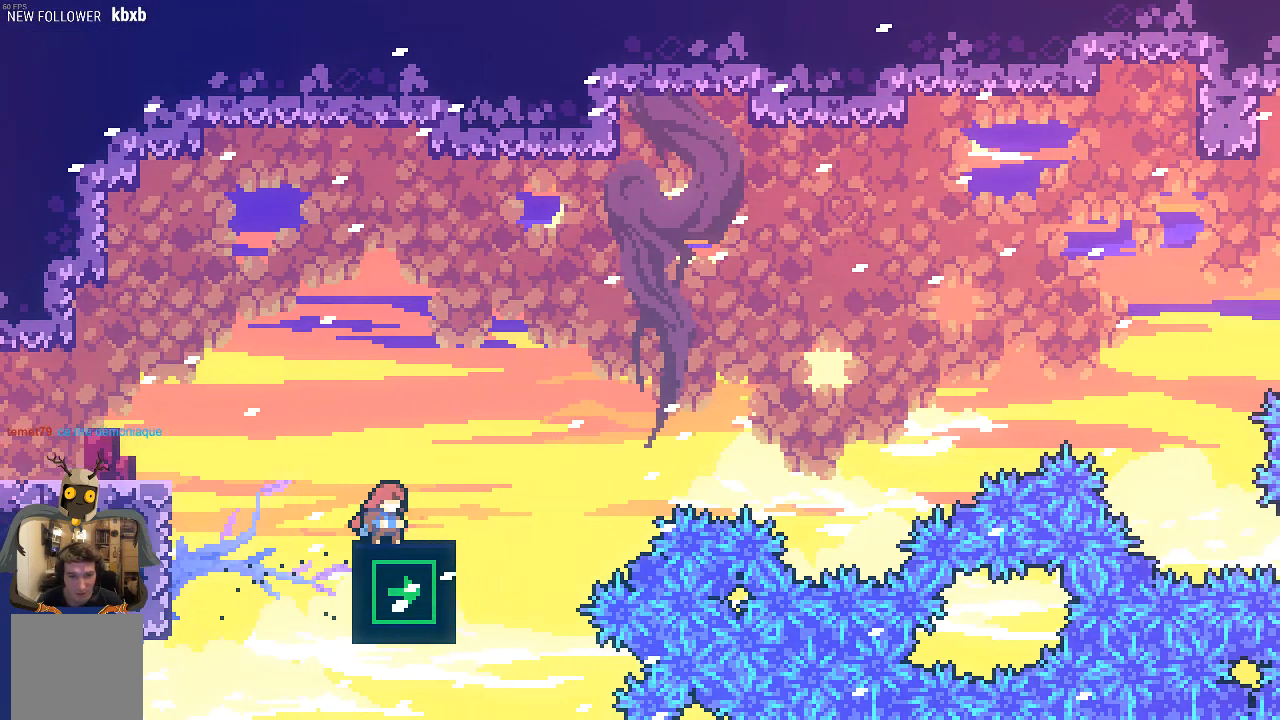
{"buttons": ["R2"], "left_stick": "center", "events": []}
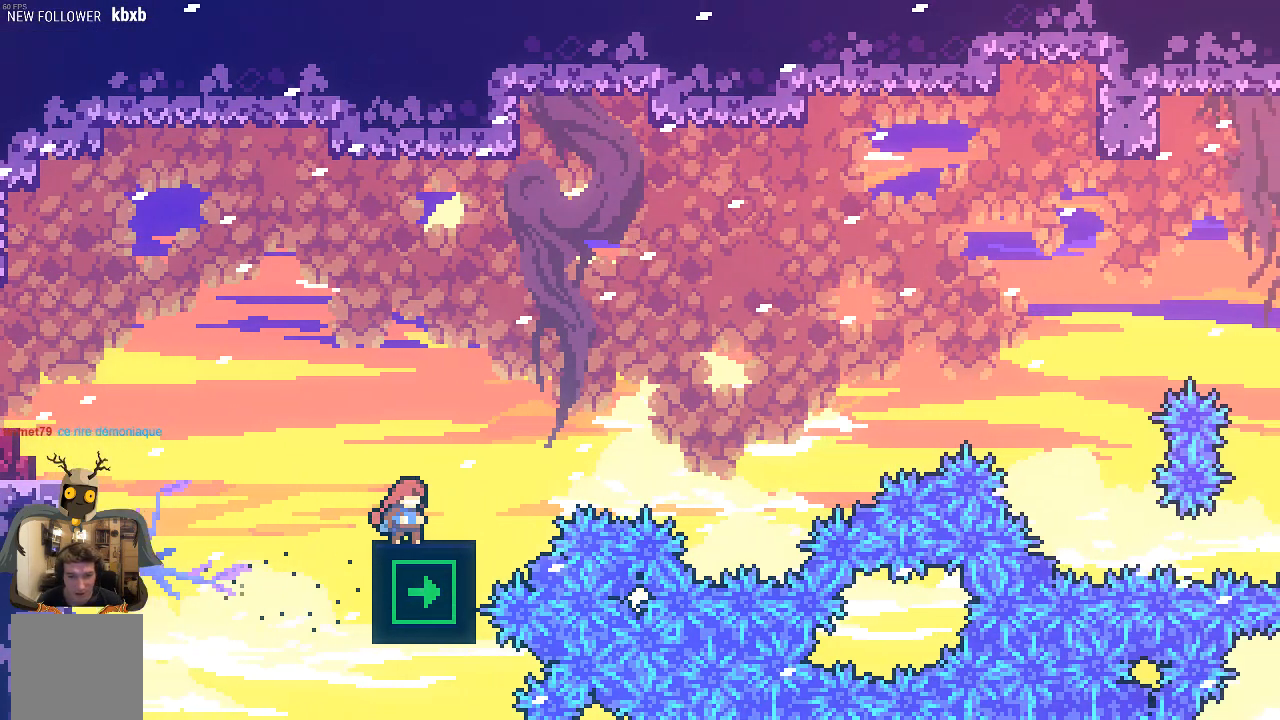
{"buttons": ["X", "R2"], "left_stick": "up-right", "events": [[101, "A", "down"], [370, "A", "up"], [370, "left_stick", "up-right"], [470, "X", "down"]]}
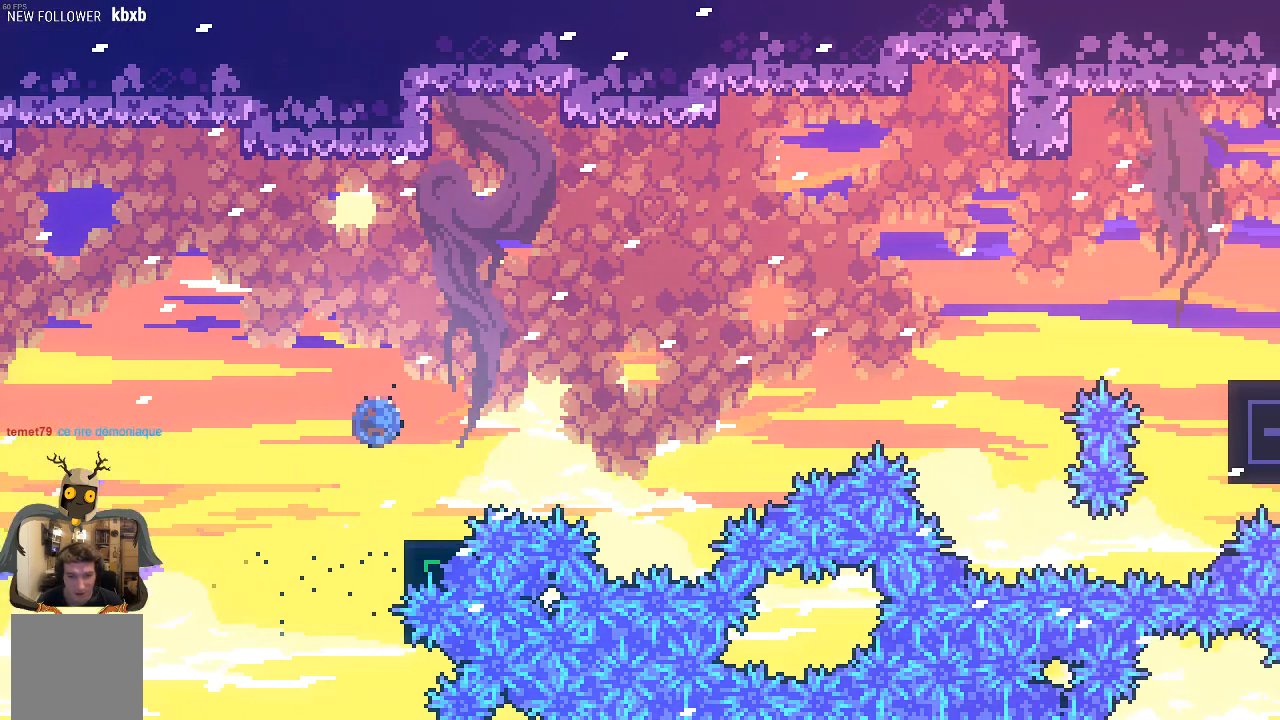
{"buttons": ["X", "R2"], "left_stick": "up-right", "events": []}
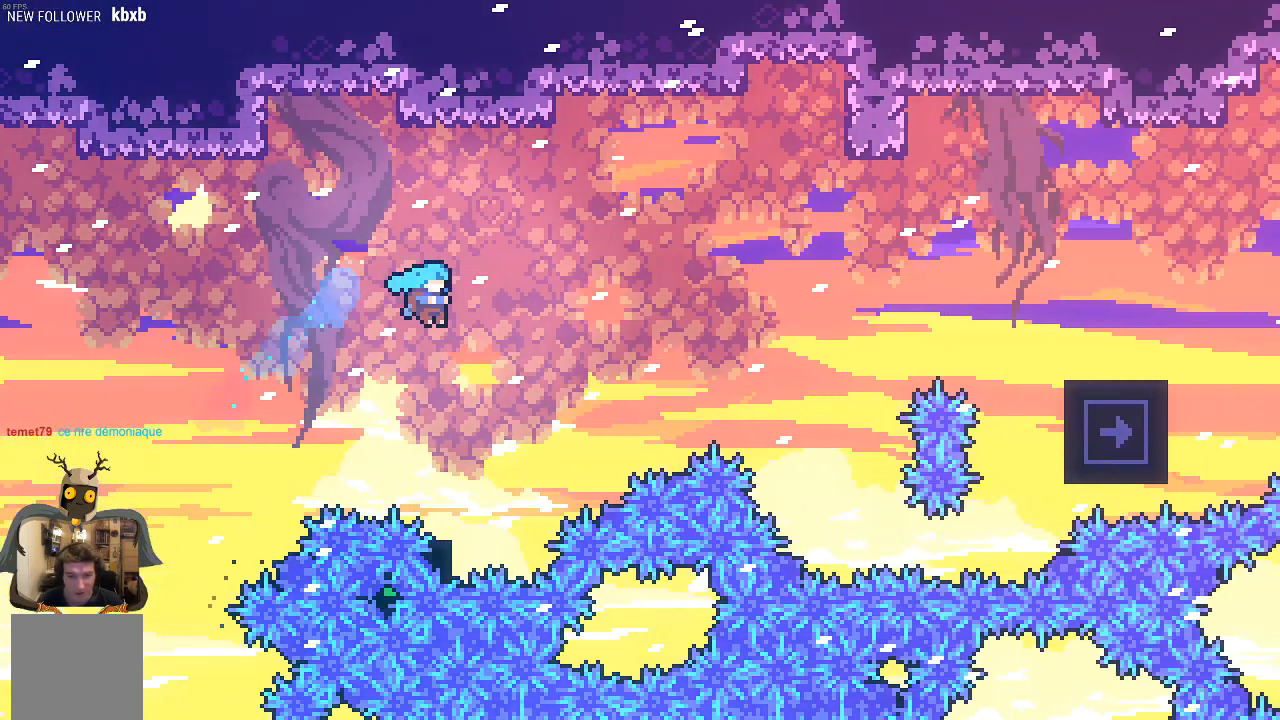
{"buttons": ["A", "R2"], "left_stick": "left", "events": [[33, "left_stick", "center"], [100, "X", "up"], [403, "left_stick", "left"], [470, "A", "down"]]}
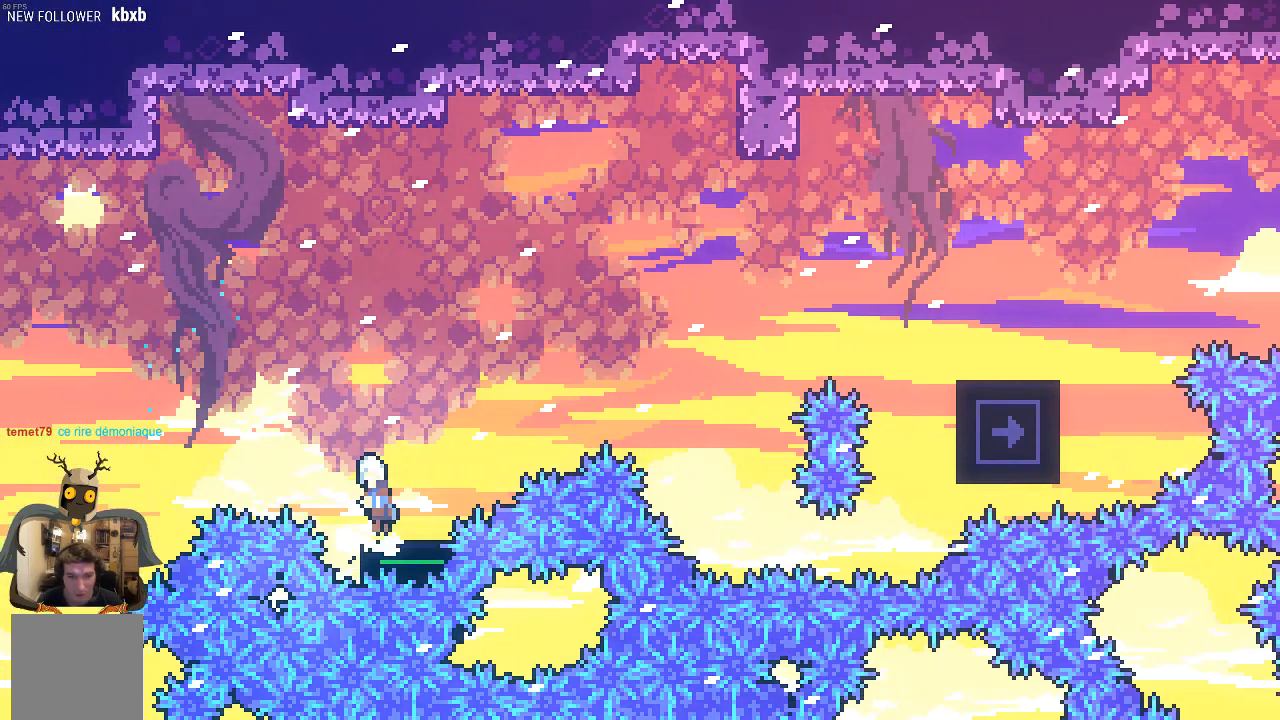
{"buttons": ["X", "R2"], "left_stick": "up-right", "events": [[68, "left_stick", "up-right"], [135, "A", "up"], [236, "X", "down"]]}
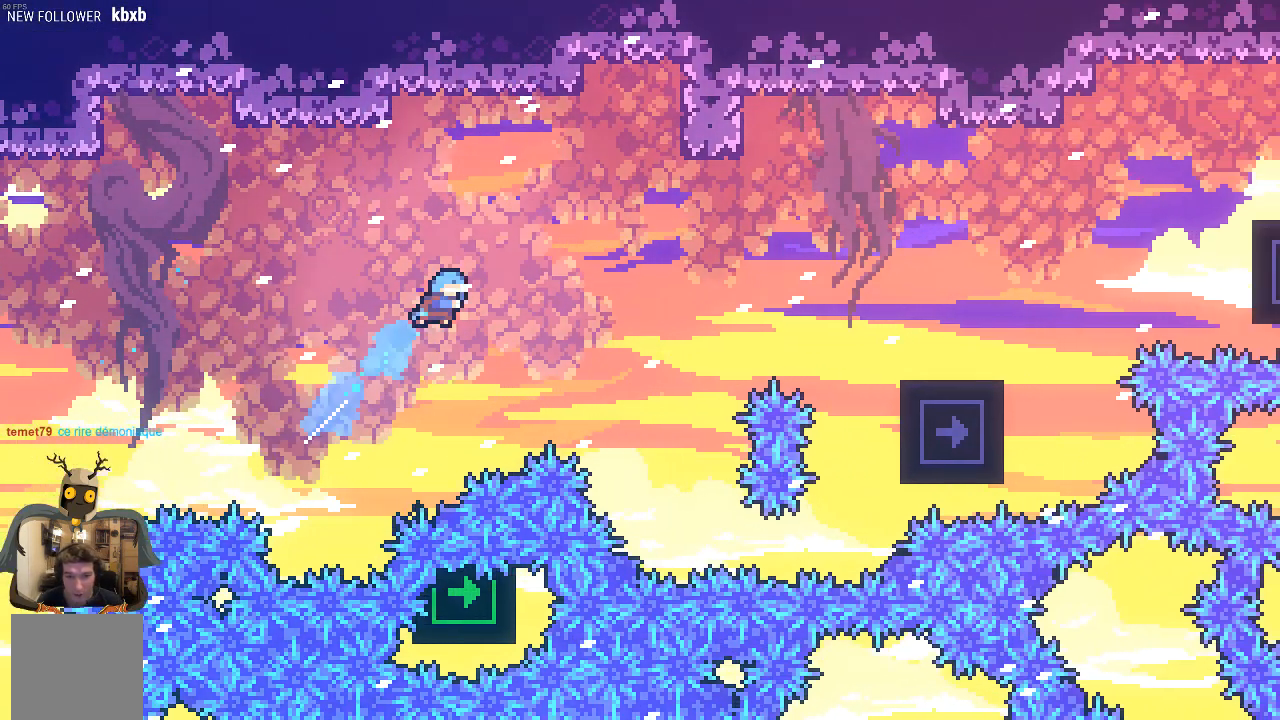
{"buttons": ["X", "R2"], "left_stick": "up", "events": [[504, "left_stick", "up"]]}
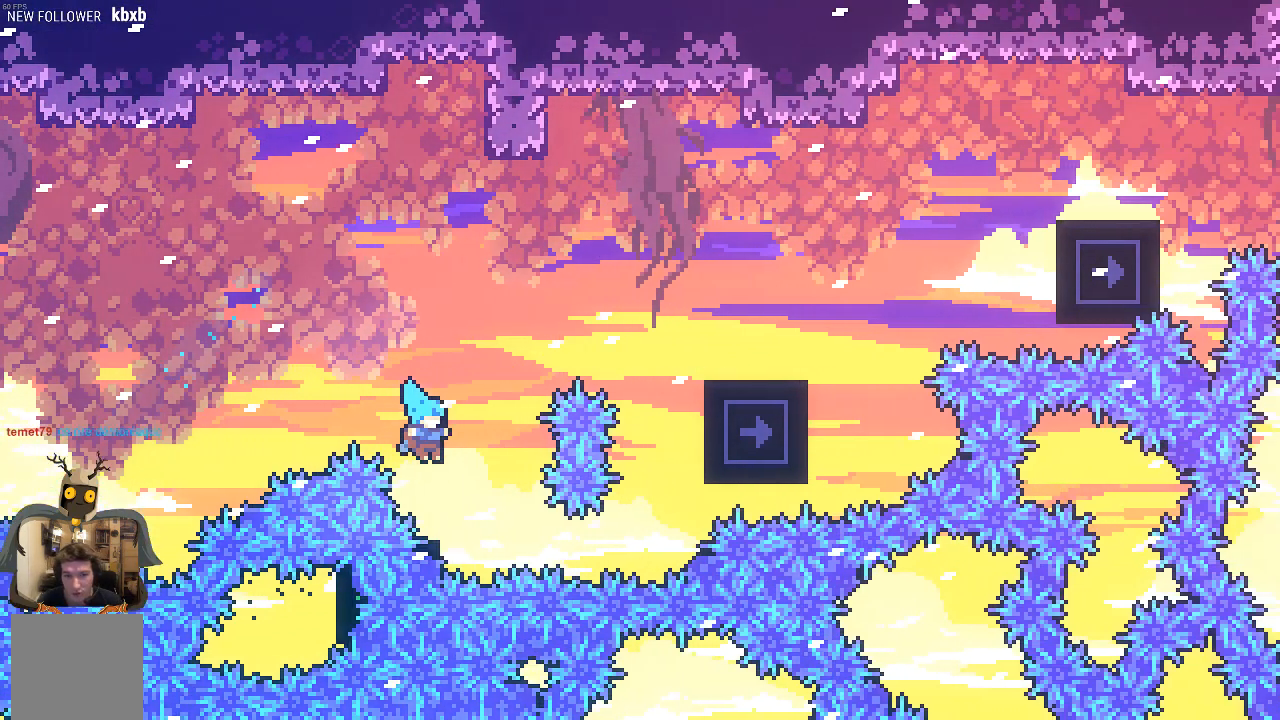
{"buttons": ["R2"], "left_stick": "up", "events": [[33, "X", "up"], [33, "left_stick", "left"], [168, "left_stick", "center"], [268, "A", "down"], [336, "left_stick", "left"], [504, "A", "up"], [504, "left_stick", "up"]]}
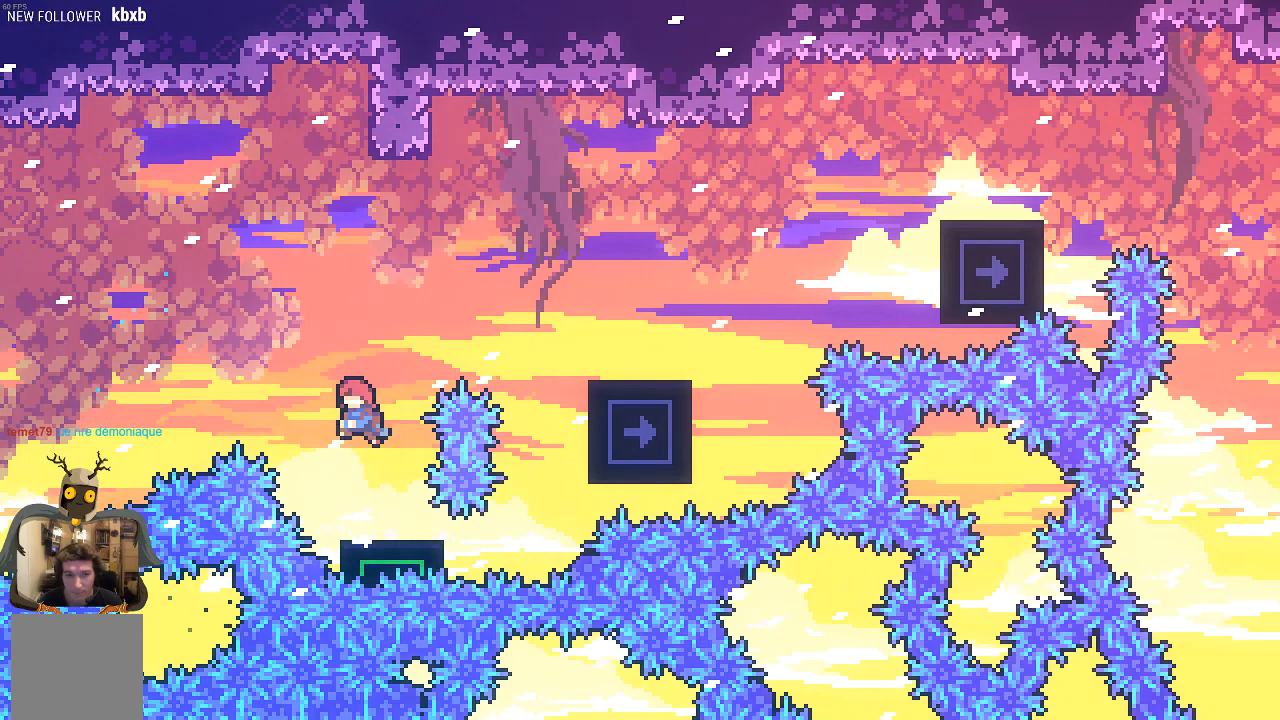
{"buttons": ["X", "R2"], "left_stick": "up-right", "events": [[33, "left_stick", "up-right"], [67, "X", "down"]]}
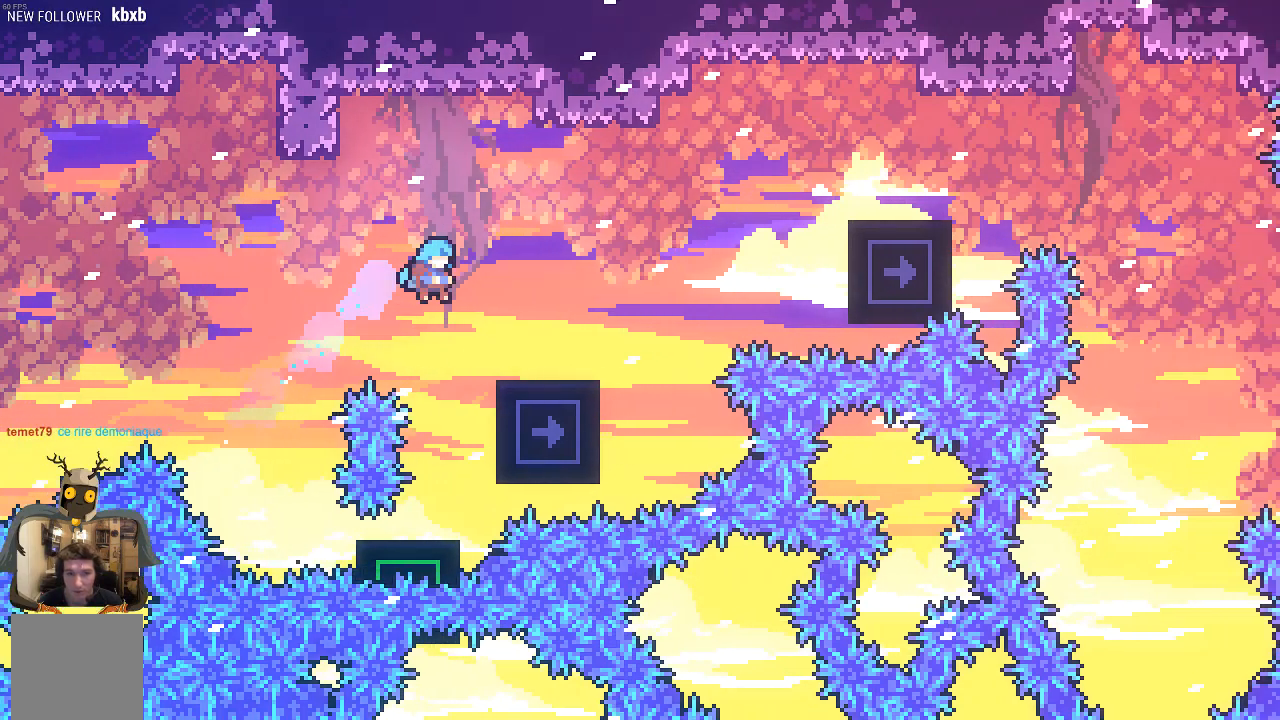
{"buttons": ["R2"], "left_stick": "center", "events": [[135, "X", "up"], [202, "left_stick", "center"]]}
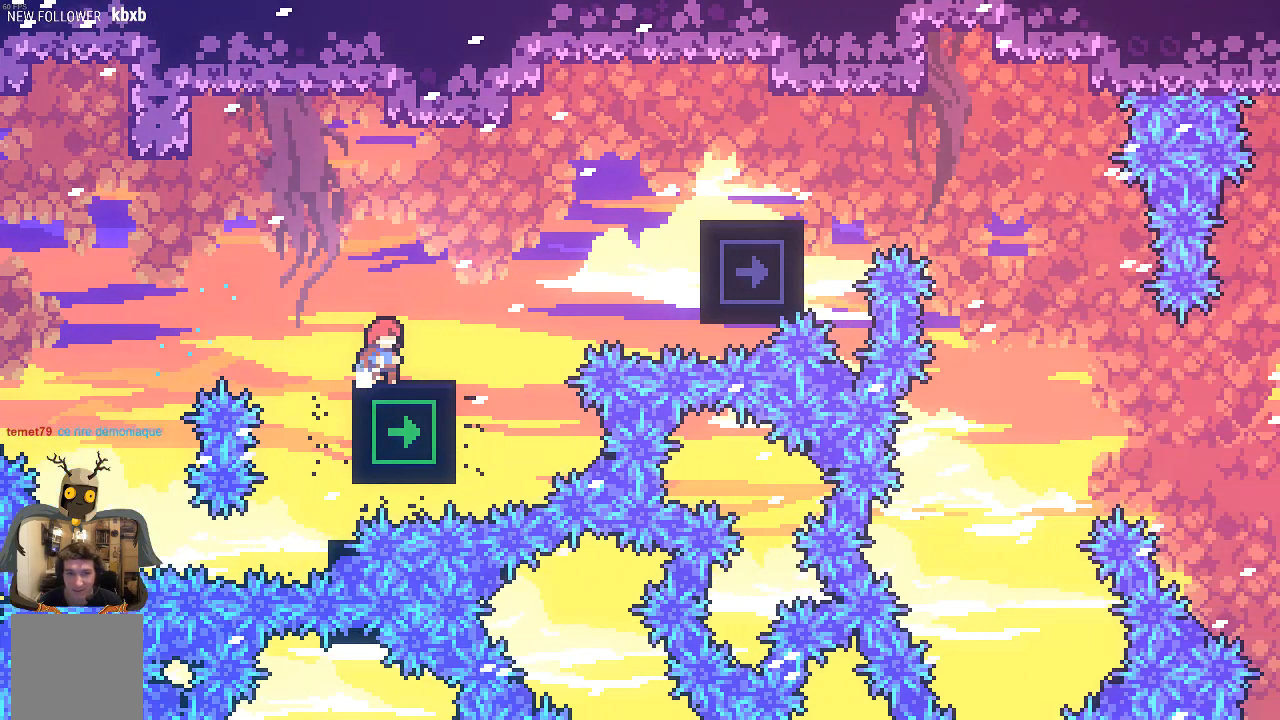
{"buttons": ["X", "R2"], "left_stick": "up-right", "events": [[34, "A", "down"], [34, "left_stick", "up-right"], [269, "A", "up"], [336, "X", "down"]]}
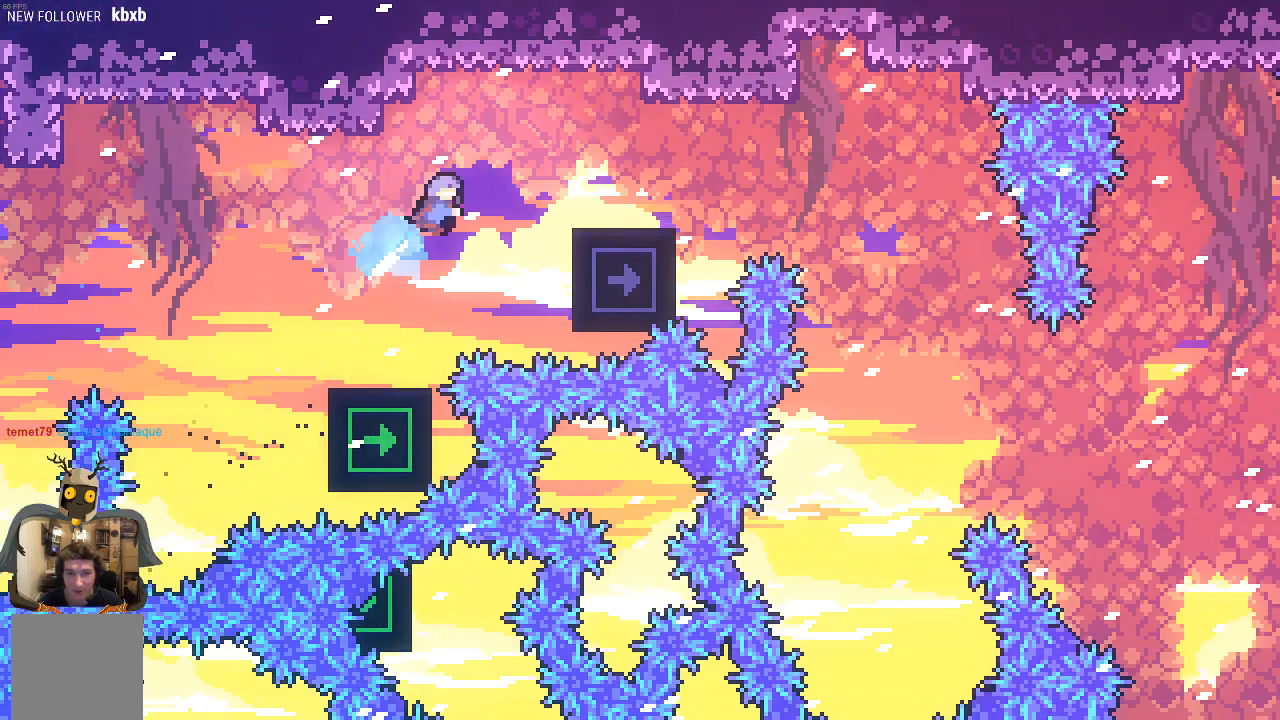
{"buttons": ["R2"], "left_stick": "right", "events": [[168, "X", "up"], [202, "left_stick", "center"], [437, "left_stick", "right"]]}
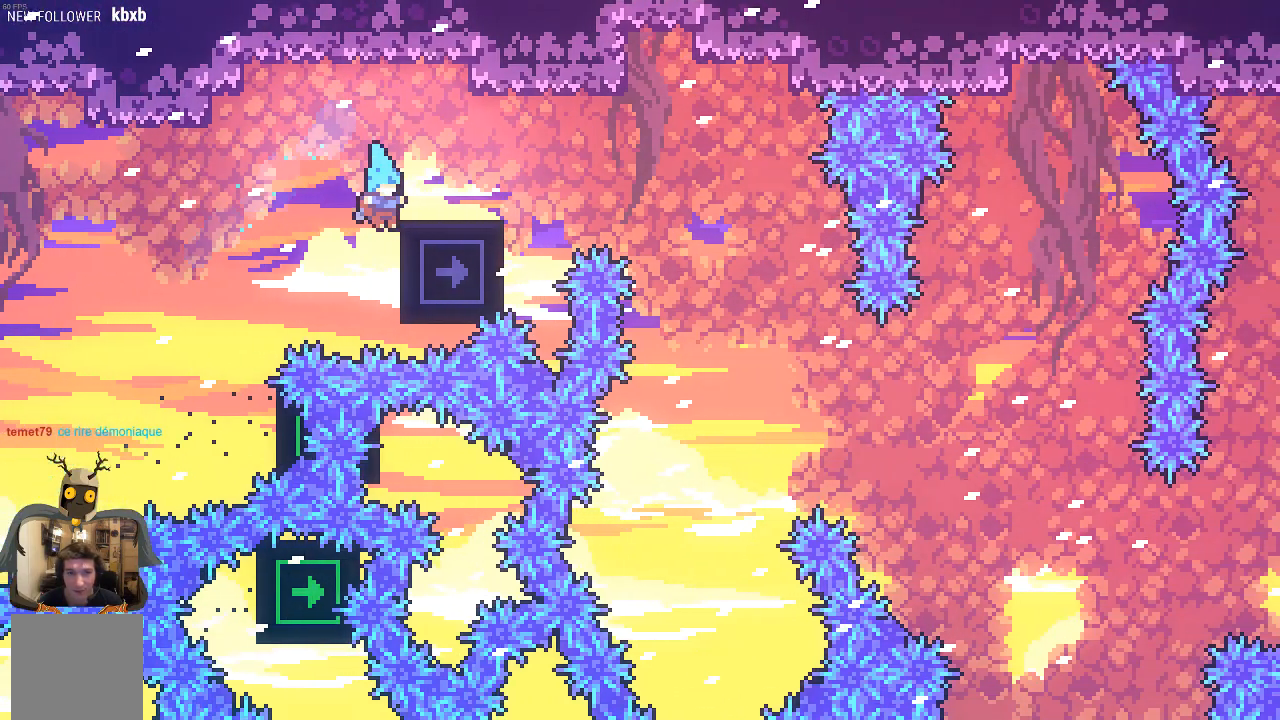
{"buttons": ["A", "R2"], "left_stick": "right", "events": [[100, "left_stick", "center"], [369, "A", "down"], [403, "left_stick", "right"]]}
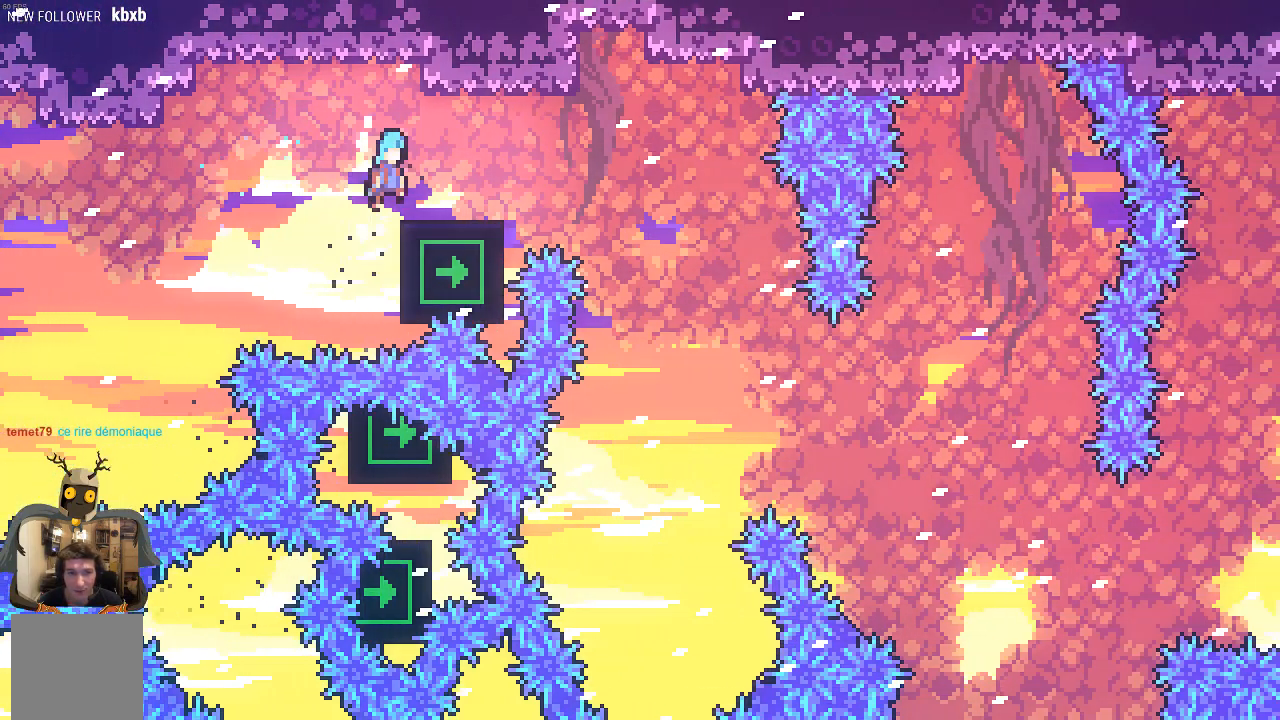
{"buttons": ["R2"], "left_stick": "right", "events": [[68, "A", "up"], [235, "left_stick", "center"], [403, "left_stick", "right"]]}
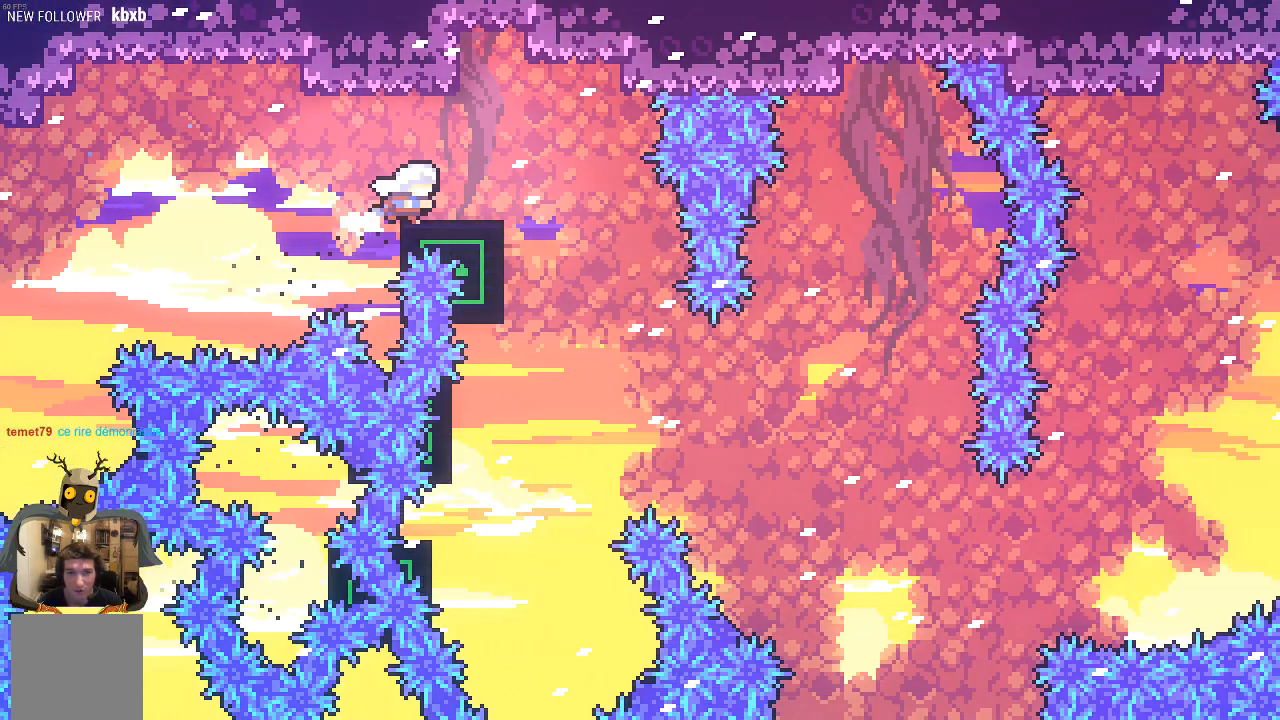
{"buttons": ["R2"], "left_stick": "left", "events": [[134, "left_stick", "center"], [269, "left_stick", "left"]]}